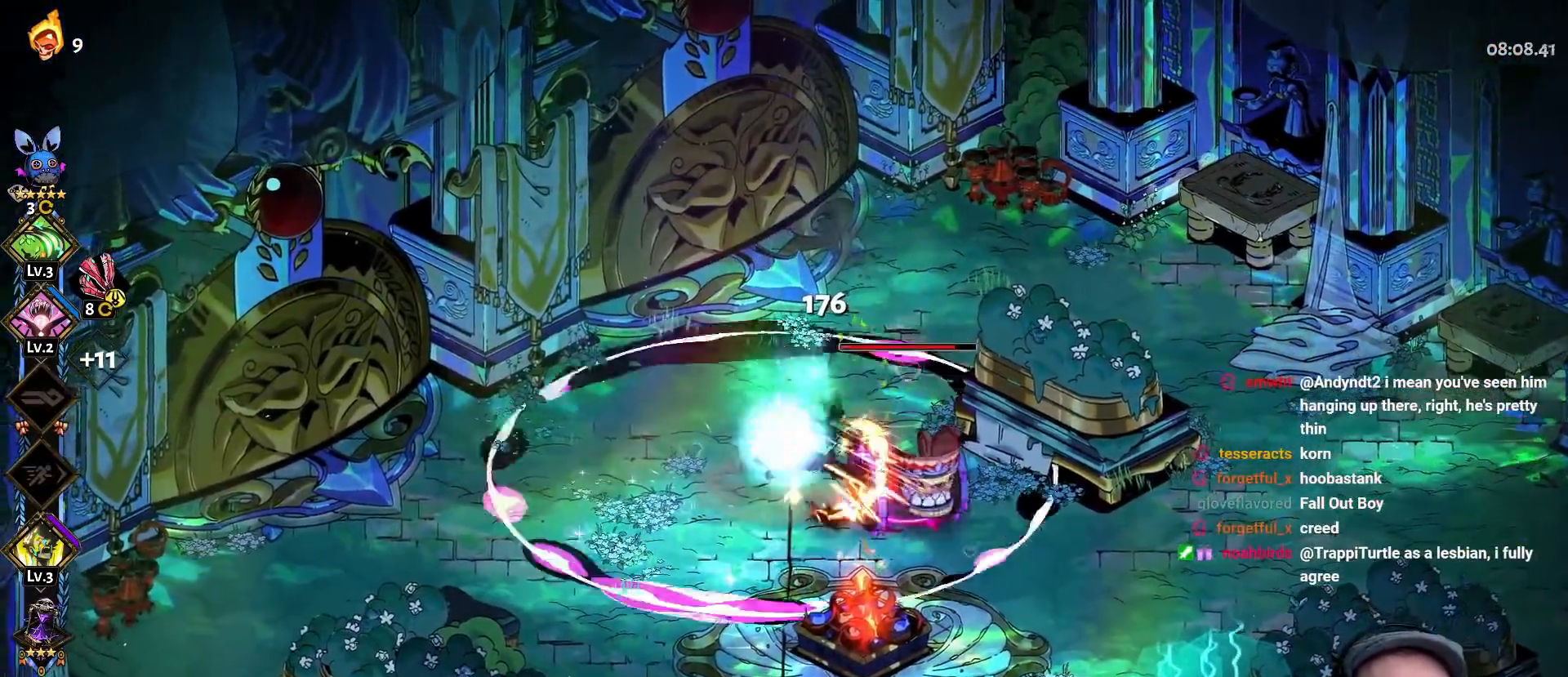
Gameplay with a controller (Xbox layout); each line is a JSON object with the inputs held at the frame after it. "events" lists button and stick changes between this image and that frame as [ms after this image, input, new state], when the widget could be followed in between.
{"buttons": ["Y"], "left_stick": "left", "right_stick": "center", "events": [[50, "left_stick", "right"], [133, "X", "up"], [150, "A", "up"], [200, "A", "down"], [200, "left_stick", "left"], [217, "X", "down"], [333, "A", "up"], [333, "X", "up"], [433, "Y", "down"]]}
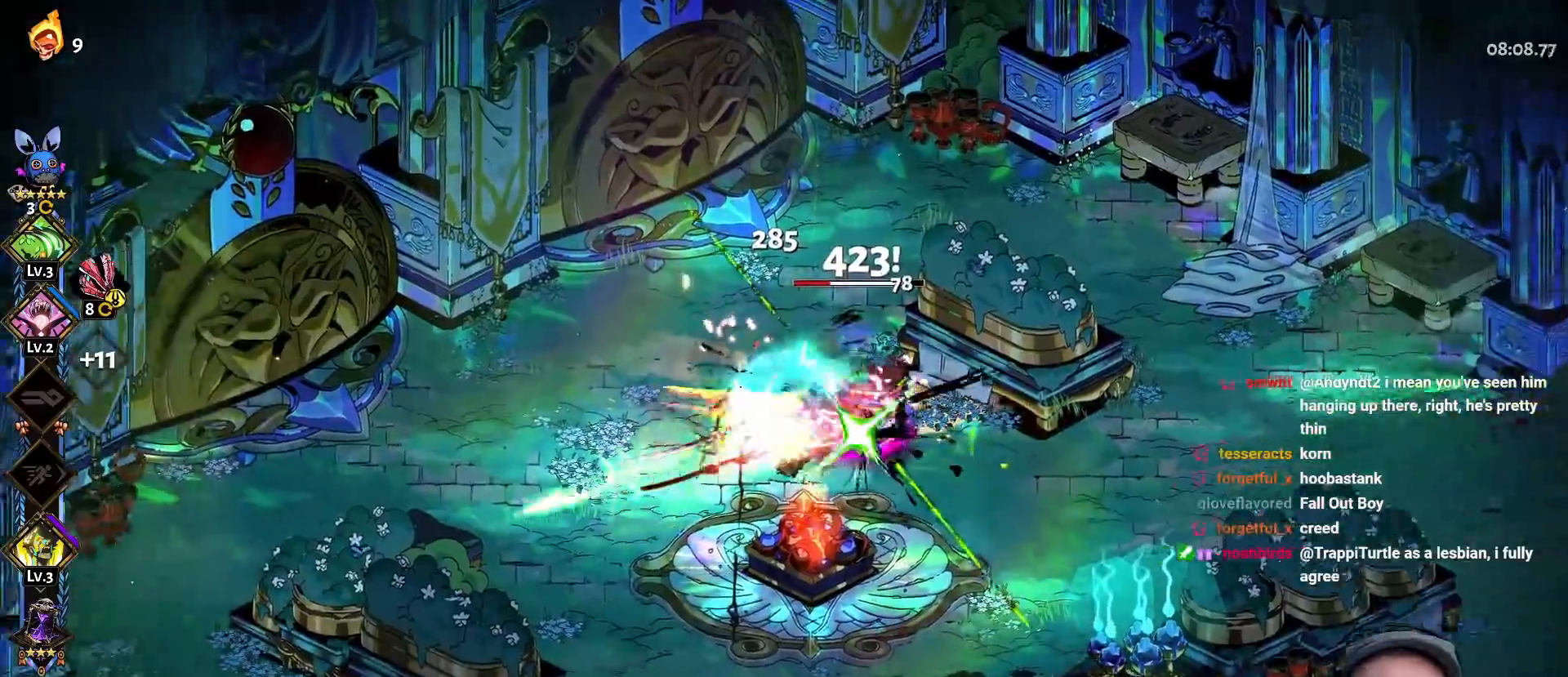
{"buttons": ["A", "X"], "left_stick": "right", "right_stick": "center", "events": [[33, "Y", "up"], [100, "Y", "down"], [100, "left_stick", "right"], [200, "Y", "up"], [267, "Y", "down"], [383, "Y", "up"], [467, "A", "down"], [483, "X", "down"]]}
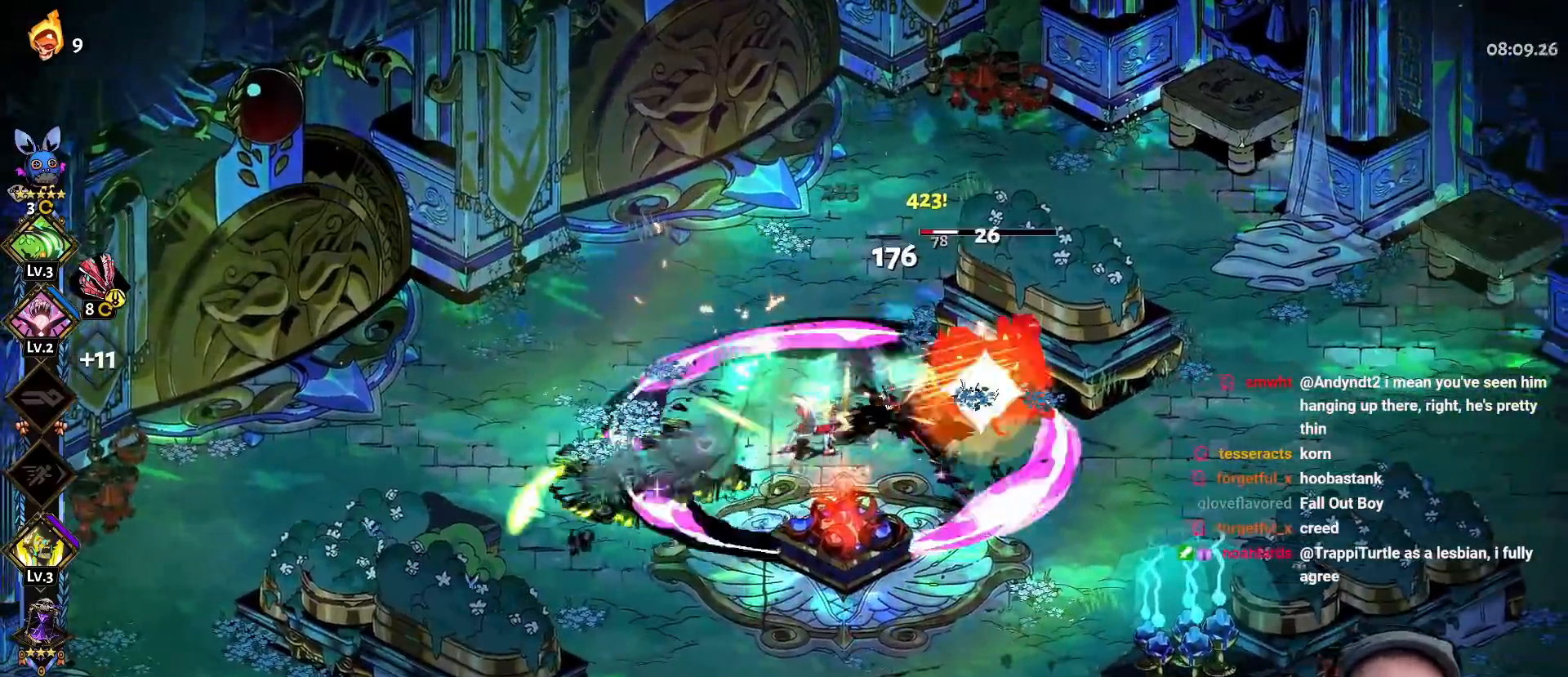
{"buttons": ["Y"], "left_stick": "down-left", "right_stick": "center", "events": [[100, "X", "up"], [117, "A", "up"], [200, "A", "down"], [200, "left_stick", "left"], [217, "X", "down"], [283, "left_stick", "down-left"], [317, "A", "up"], [317, "X", "up"], [433, "Y", "down"]]}
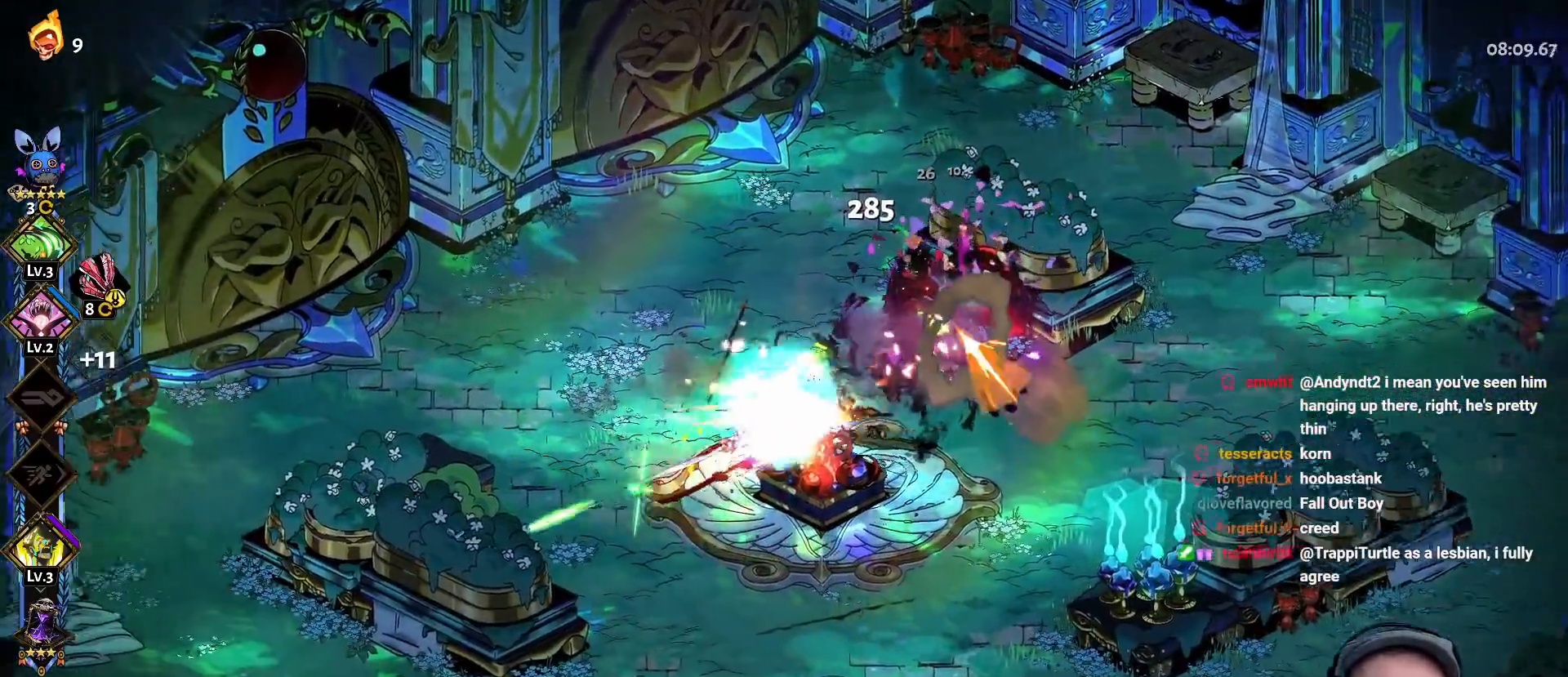
{"buttons": [], "left_stick": "up-right", "right_stick": "center", "events": [[50, "Y", "up"], [133, "Y", "down"], [150, "left_stick", "right"], [267, "Y", "up"], [267, "left_stick", "up-right"]]}
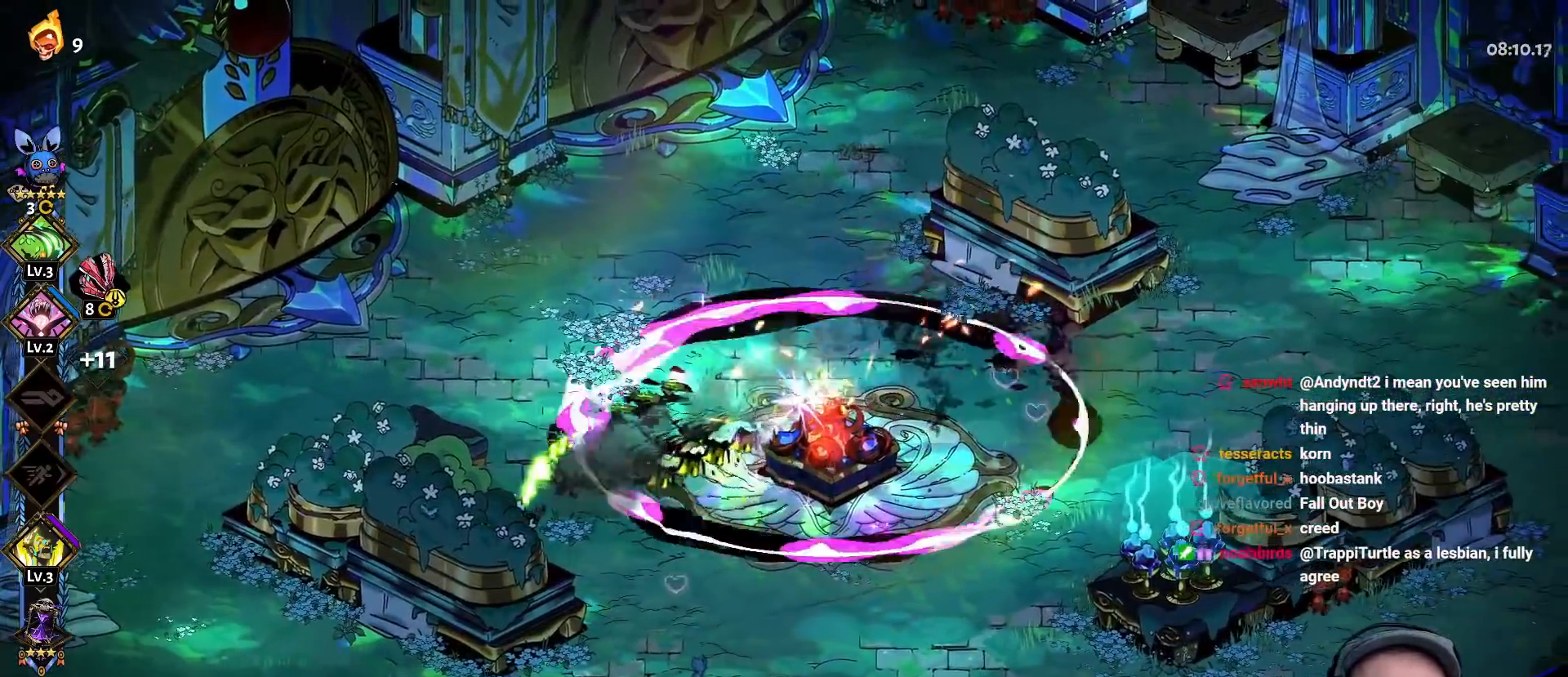
{"buttons": [], "left_stick": "left", "right_stick": "center", "events": [[33, "A", "down"], [33, "left_stick", "right"], [167, "A", "up"], [217, "A", "down"], [217, "left_stick", "down"], [267, "left_stick", "down-left"], [350, "A", "up"], [450, "left_stick", "left"]]}
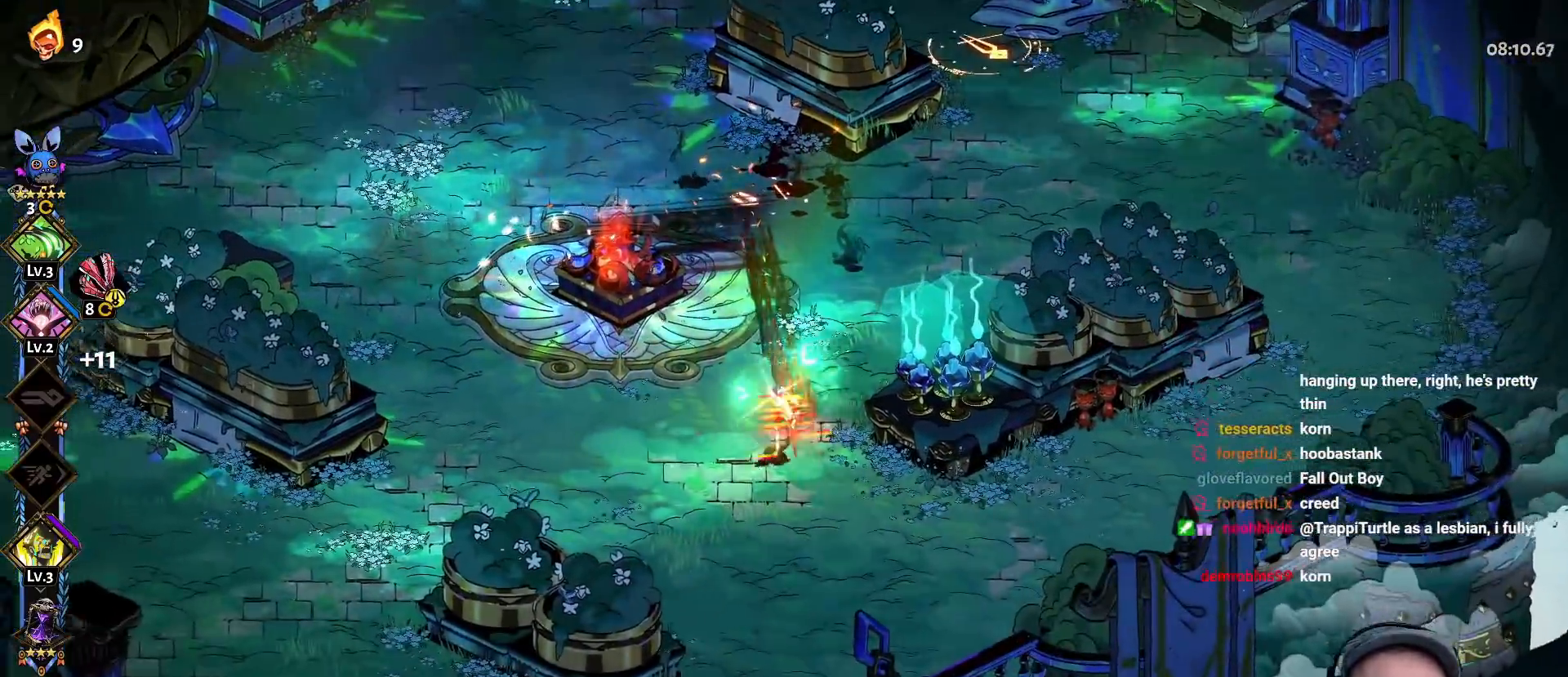
{"buttons": [], "left_stick": "up-right", "right_stick": "center", "events": [[250, "left_stick", "up-right"]]}
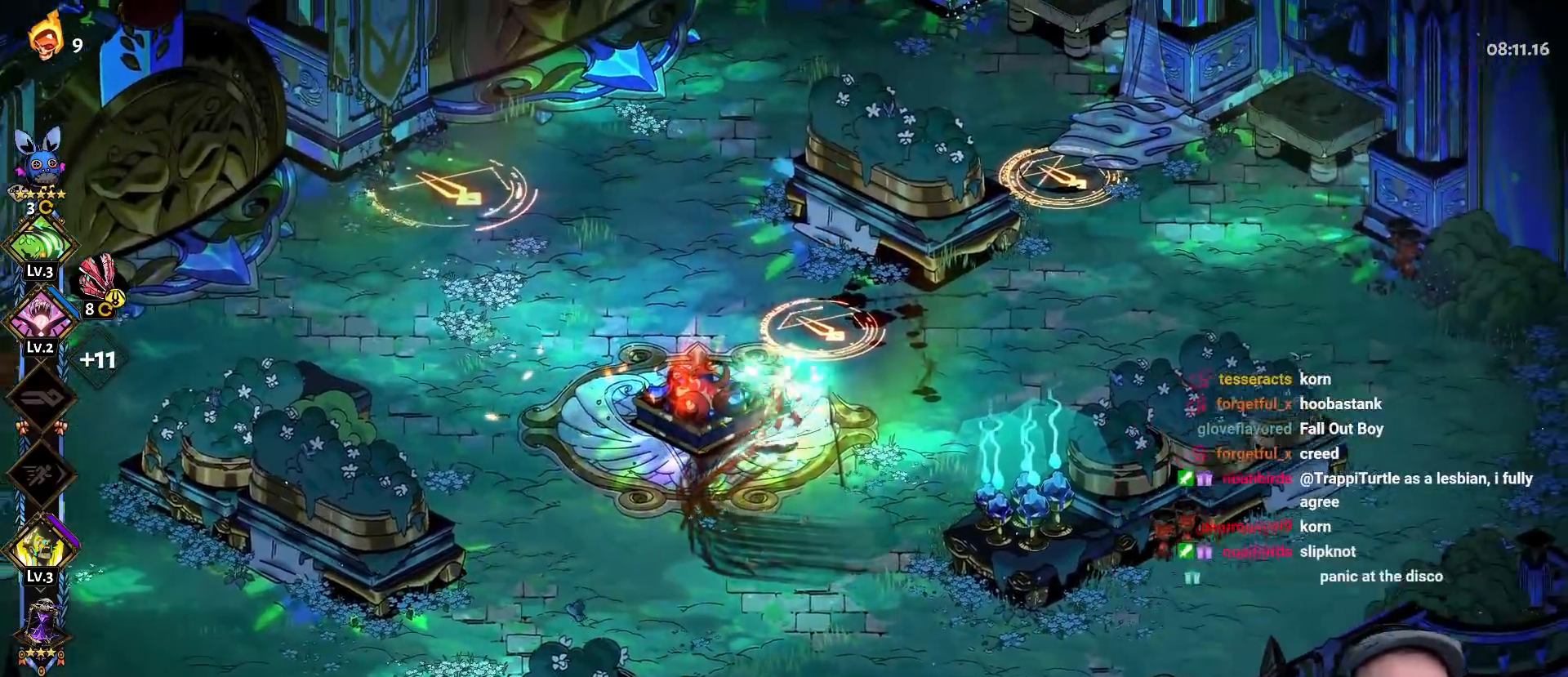
{"buttons": ["Y"], "left_stick": "up-right", "right_stick": "center", "events": [[67, "A", "down"], [183, "A", "up"], [250, "A", "down"], [383, "A", "up"], [450, "Y", "down"]]}
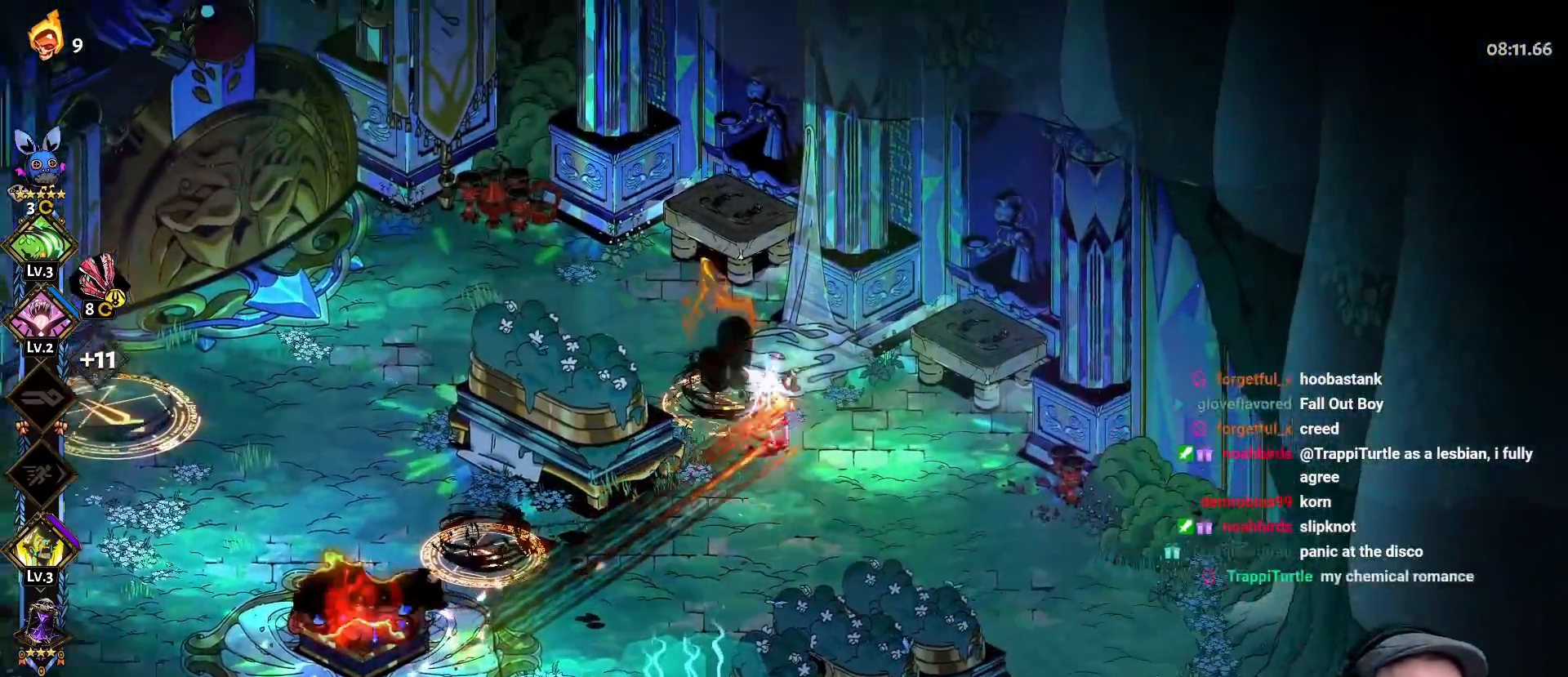
{"buttons": ["A"], "left_stick": "left", "right_stick": "center", "events": [[67, "Y", "up"], [67, "left_stick", "up-left"], [133, "Y", "down"], [183, "left_stick", "left"], [250, "Y", "up"], [317, "Y", "down"], [417, "Y", "up"], [500, "A", "down"]]}
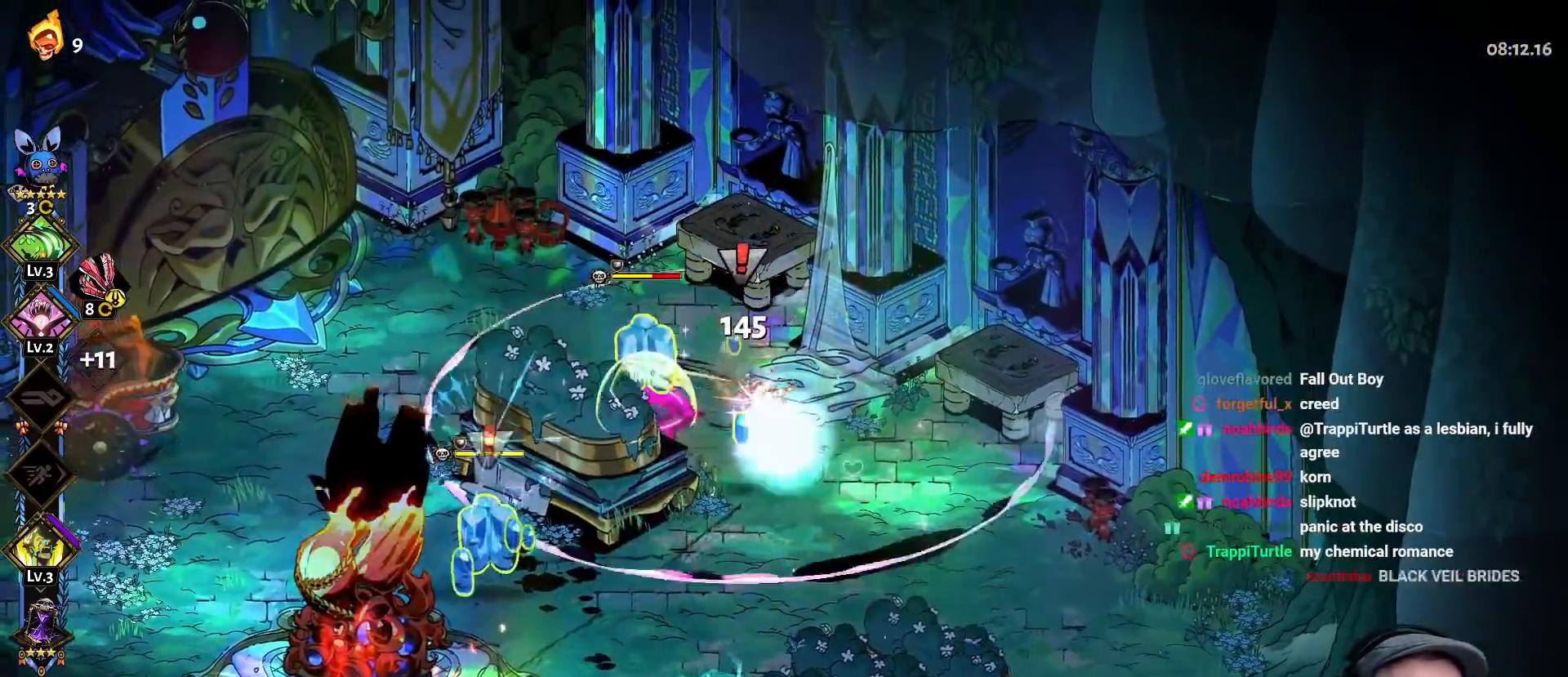
{"buttons": ["Y"], "left_stick": "down-left", "right_stick": "center", "events": [[33, "X", "down"], [50, "left_stick", "down-left"], [150, "A", "up"], [150, "X", "up"], [217, "A", "down"], [250, "X", "down"], [350, "A", "up"], [367, "X", "up"], [467, "Y", "down"]]}
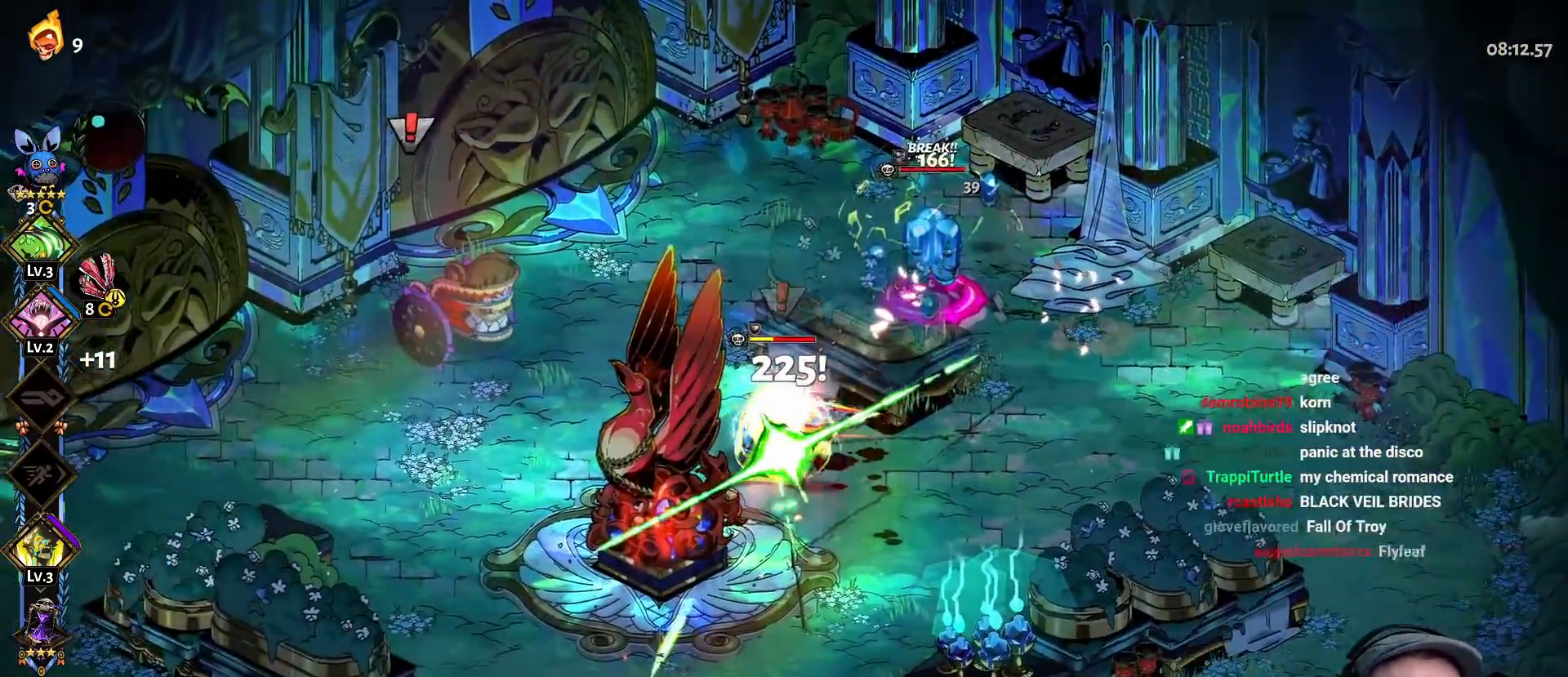
{"buttons": [], "left_stick": "up-right", "right_stick": "center", "events": [[83, "Y", "up"], [150, "Y", "down"], [233, "left_stick", "up-left"], [267, "Y", "up"], [333, "Y", "down"], [400, "left_stick", "up-right"], [450, "Y", "up"]]}
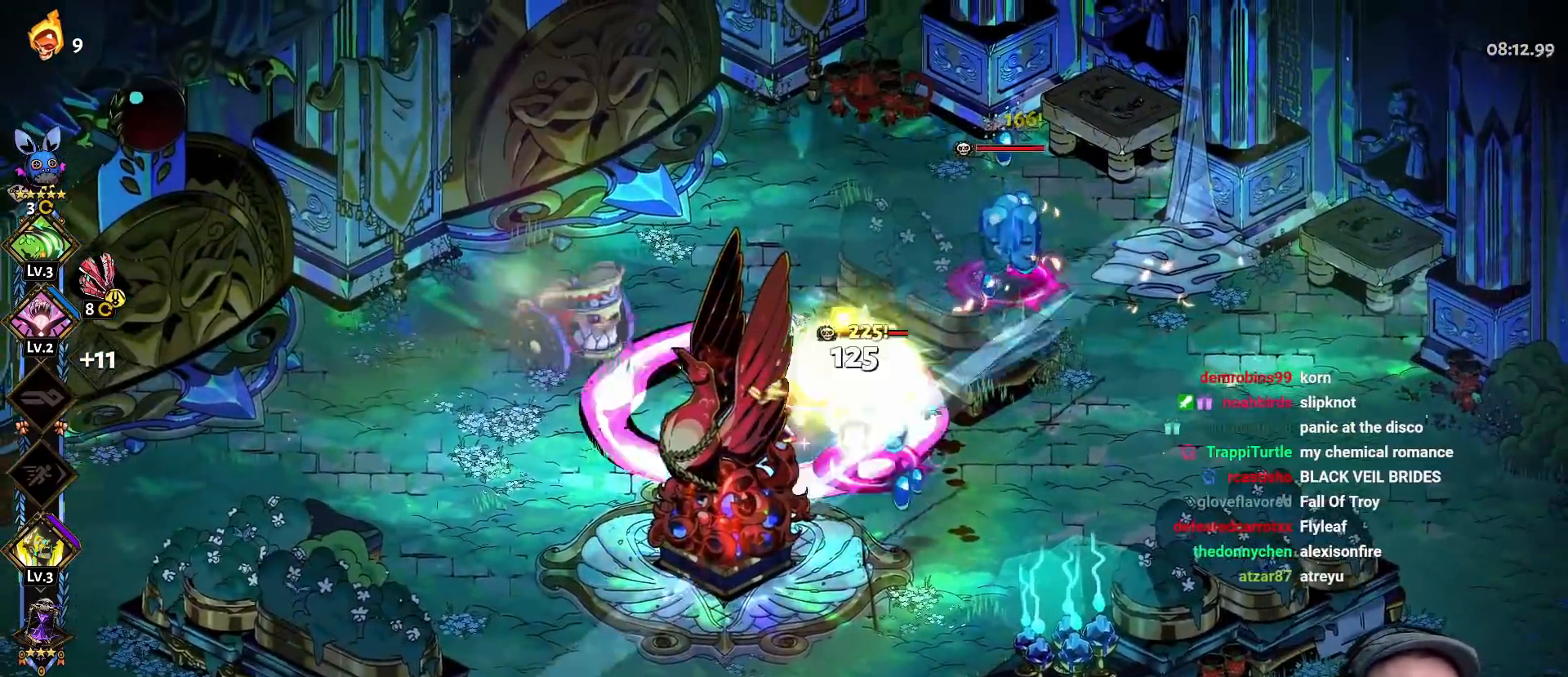
{"buttons": [], "left_stick": "up-right", "right_stick": "center", "events": [[67, "A", "down"], [83, "X", "down"], [200, "X", "up"], [217, "A", "up"], [283, "A", "down"], [317, "X", "down"], [400, "A", "up"], [417, "X", "up"]]}
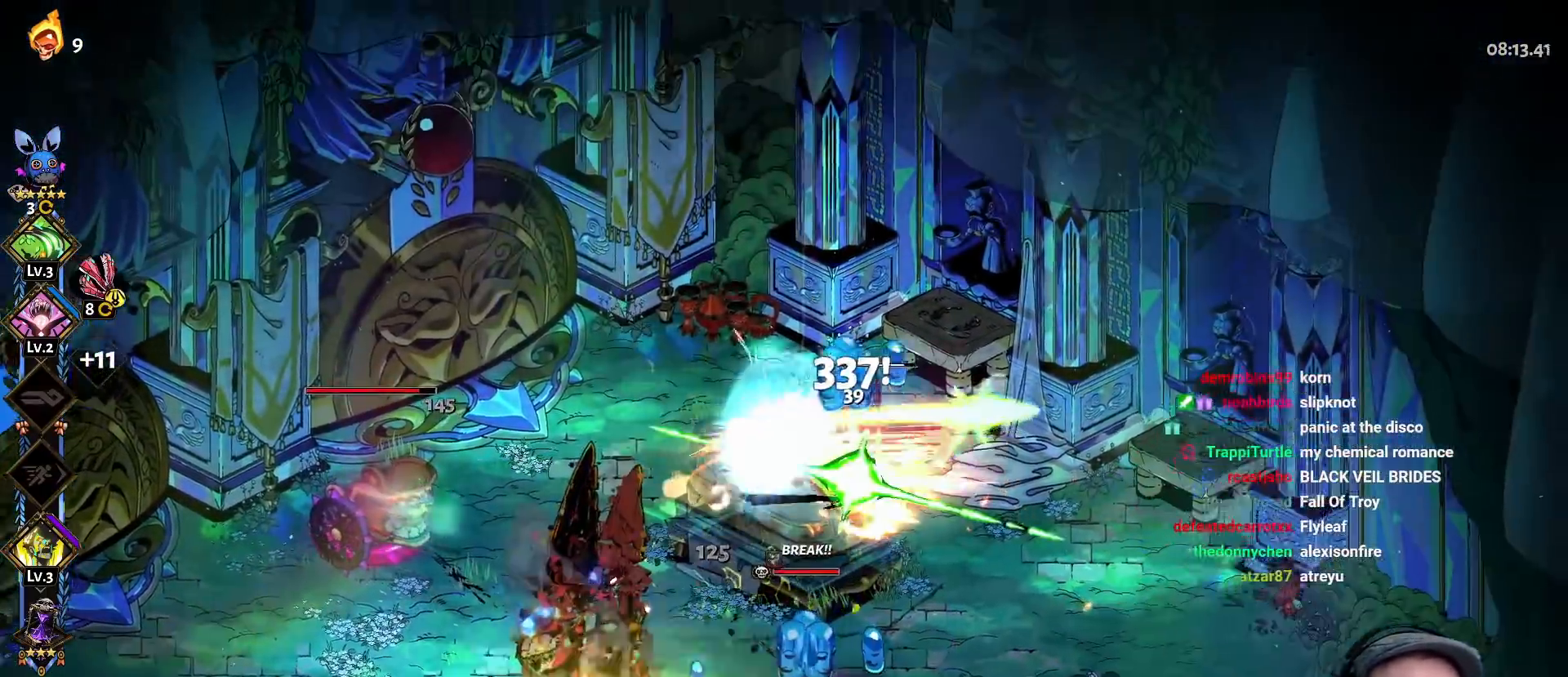
{"buttons": [], "left_stick": "down-left", "right_stick": "center", "events": [[17, "Y", "down"], [67, "left_stick", "down-right"], [133, "Y", "up"], [133, "left_stick", "down"], [200, "Y", "down"], [317, "Y", "up"], [383, "Y", "down"], [483, "left_stick", "down-left"], [500, "Y", "up"]]}
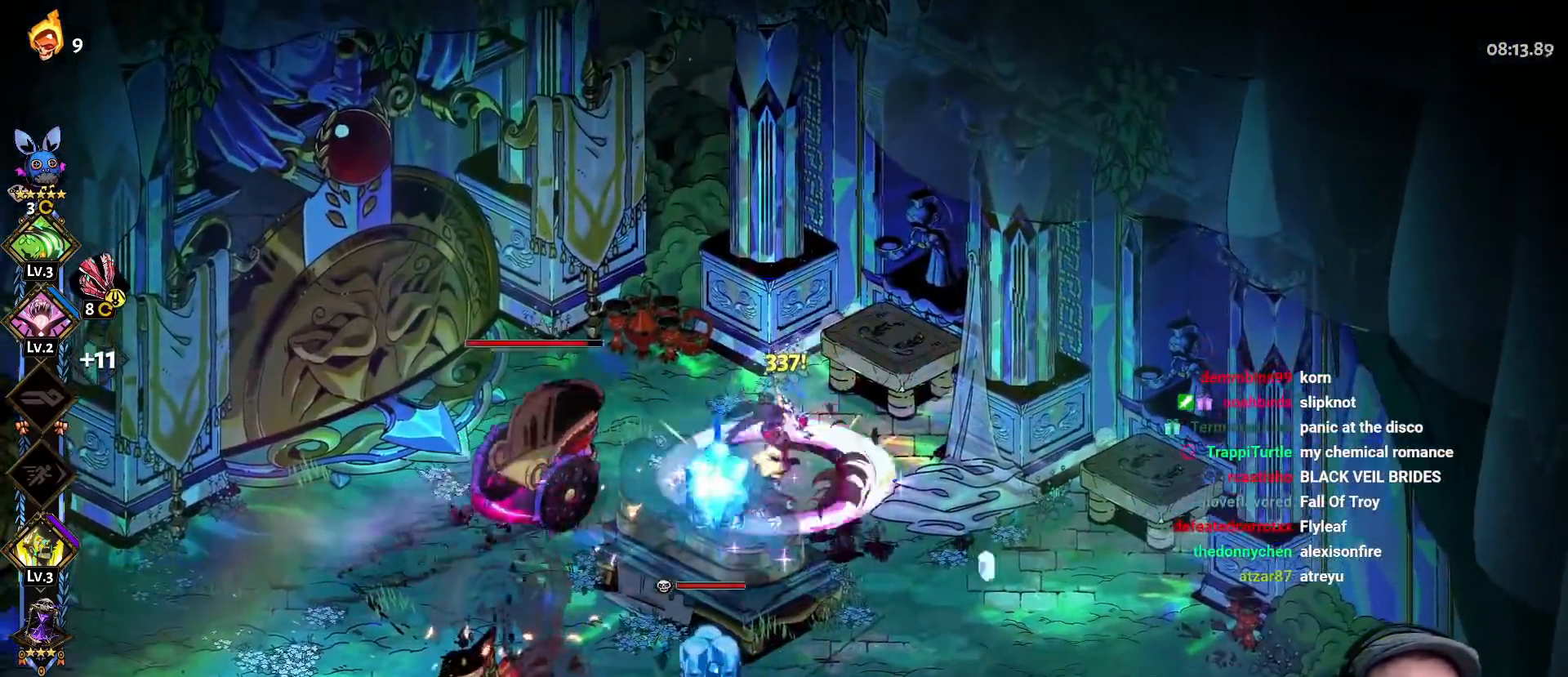
{"buttons": [], "left_stick": "down-left", "right_stick": "center", "events": [[67, "A", "down"], [100, "X", "down"], [200, "X", "up"], [217, "A", "up"], [283, "A", "down"], [300, "X", "down"], [383, "A", "up"], [417, "X", "up"]]}
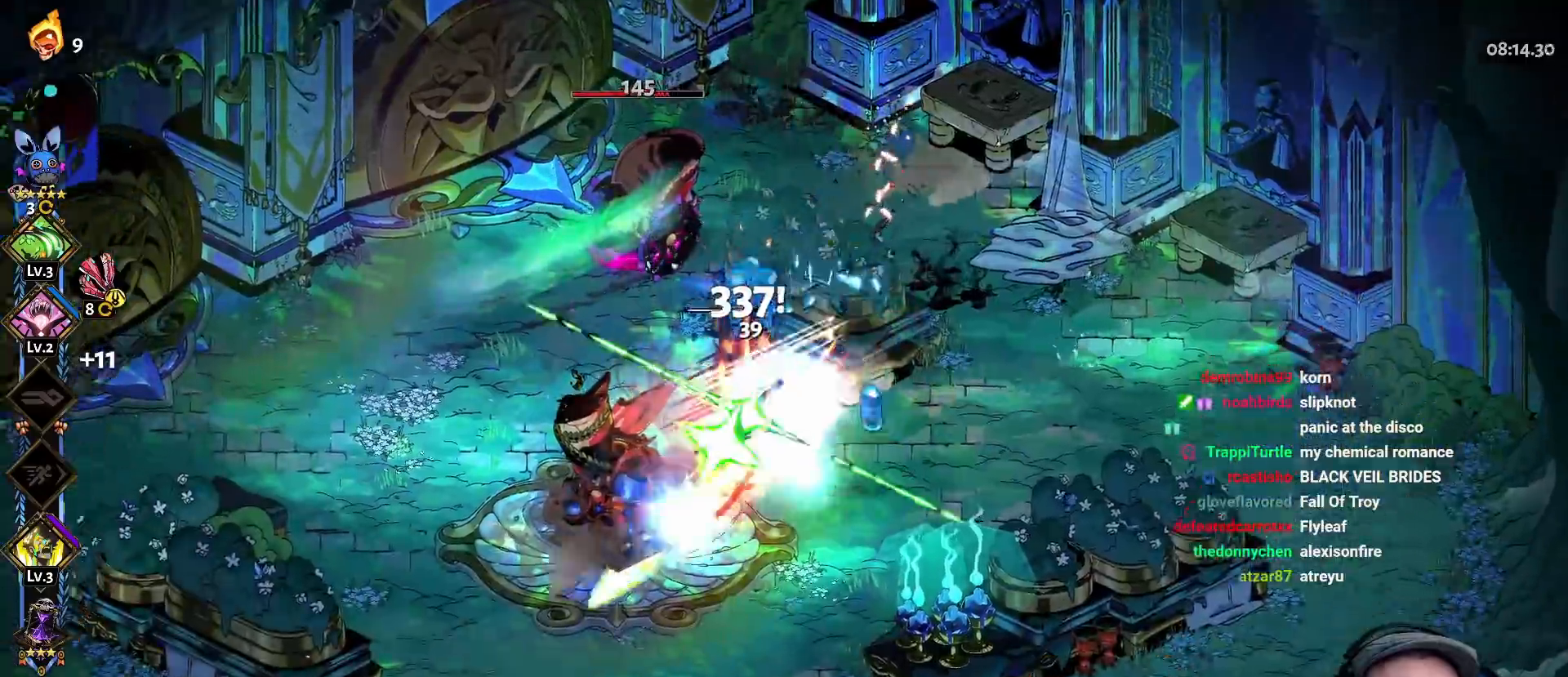
{"buttons": [], "left_stick": "up", "right_stick": "center", "events": [[33, "Y", "down"], [50, "left_stick", "up"], [133, "Y", "up"], [217, "Y", "down"], [317, "Y", "up"], [383, "Y", "down"], [500, "Y", "up"]]}
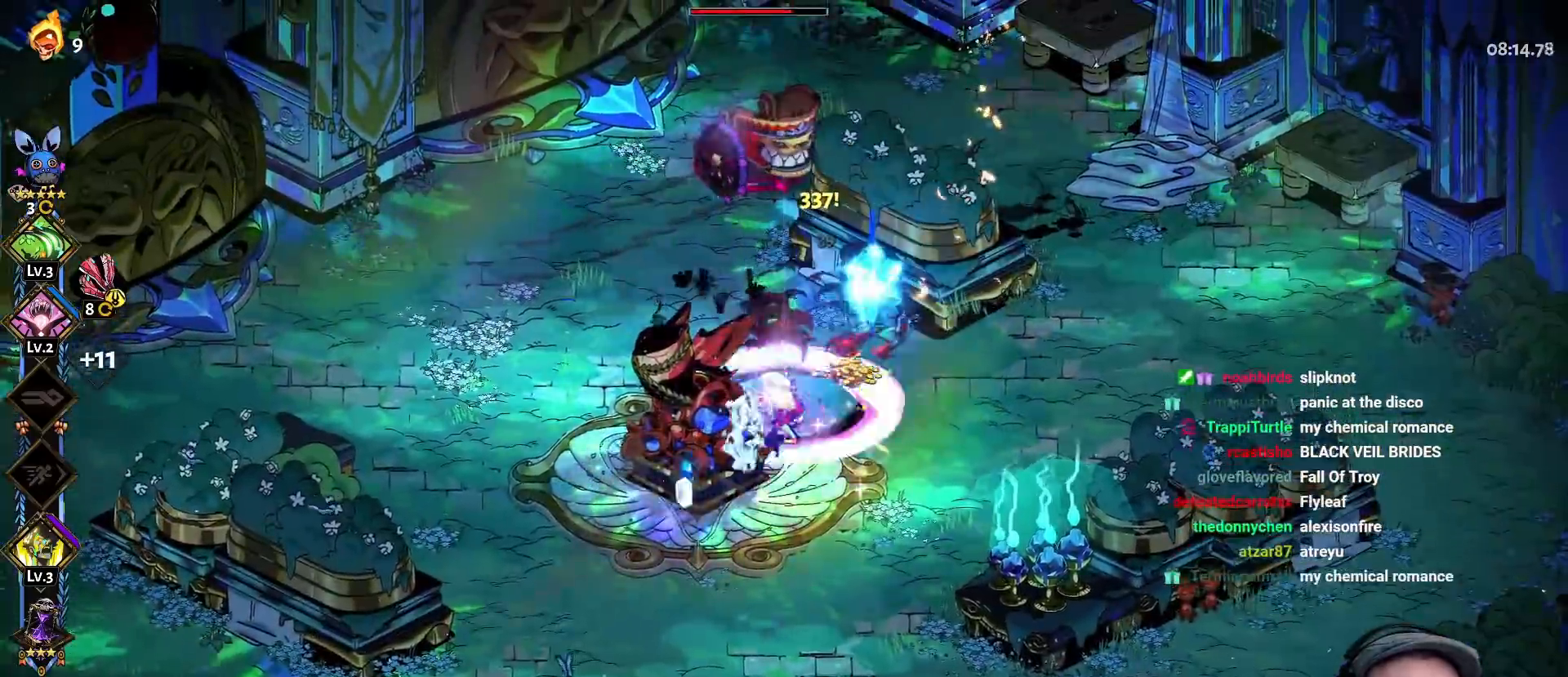
{"buttons": ["Y"], "left_stick": "down", "right_stick": "center", "events": [[83, "A", "down"], [117, "X", "down"], [217, "A", "up"], [217, "X", "up"], [250, "left_stick", "up-left"], [283, "A", "down"], [300, "X", "down"], [400, "A", "up"], [400, "X", "up"], [417, "left_stick", "down"], [500, "Y", "down"]]}
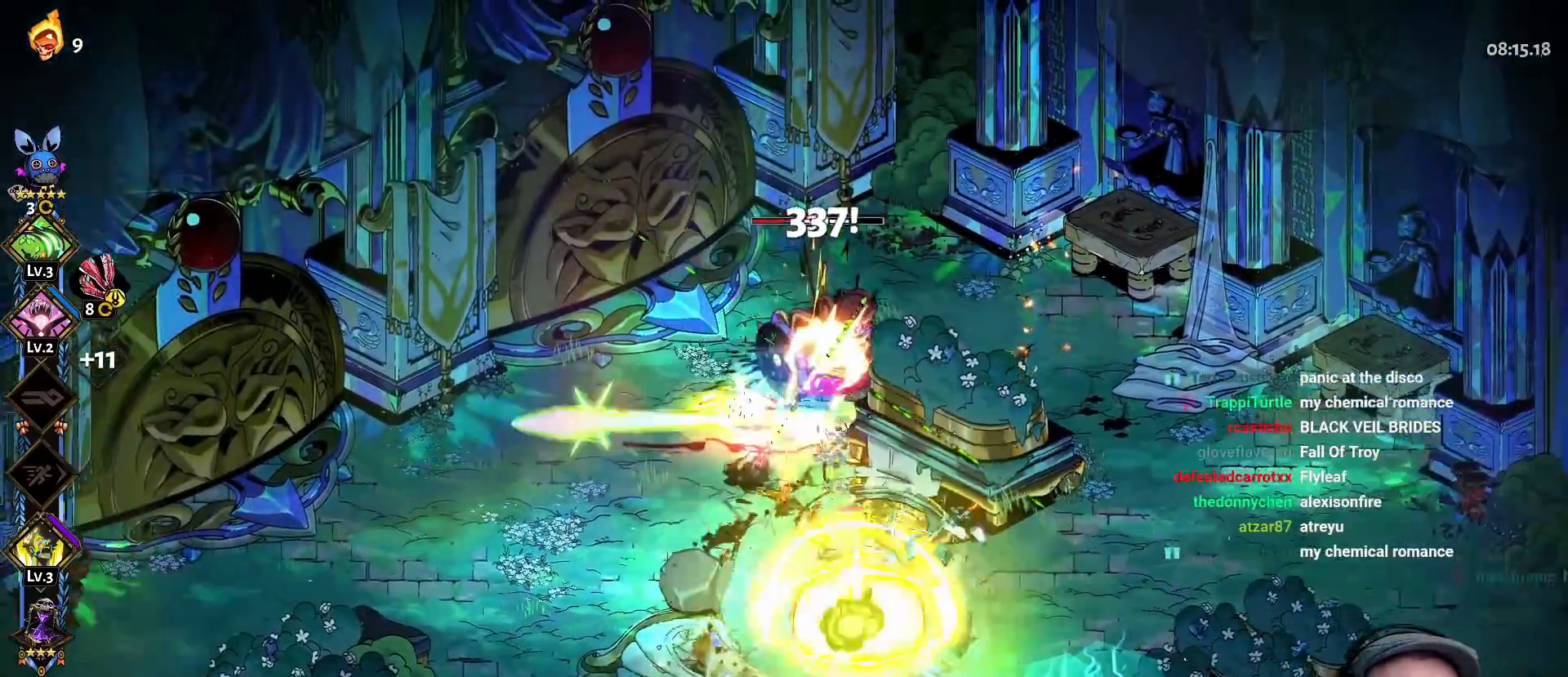
{"buttons": [], "left_stick": "right", "right_stick": "center", "events": [[100, "Y", "up"], [167, "Y", "down"], [283, "Y", "up"], [350, "Y", "down"], [367, "left_stick", "down-right"], [467, "Y", "up"], [467, "left_stick", "right"]]}